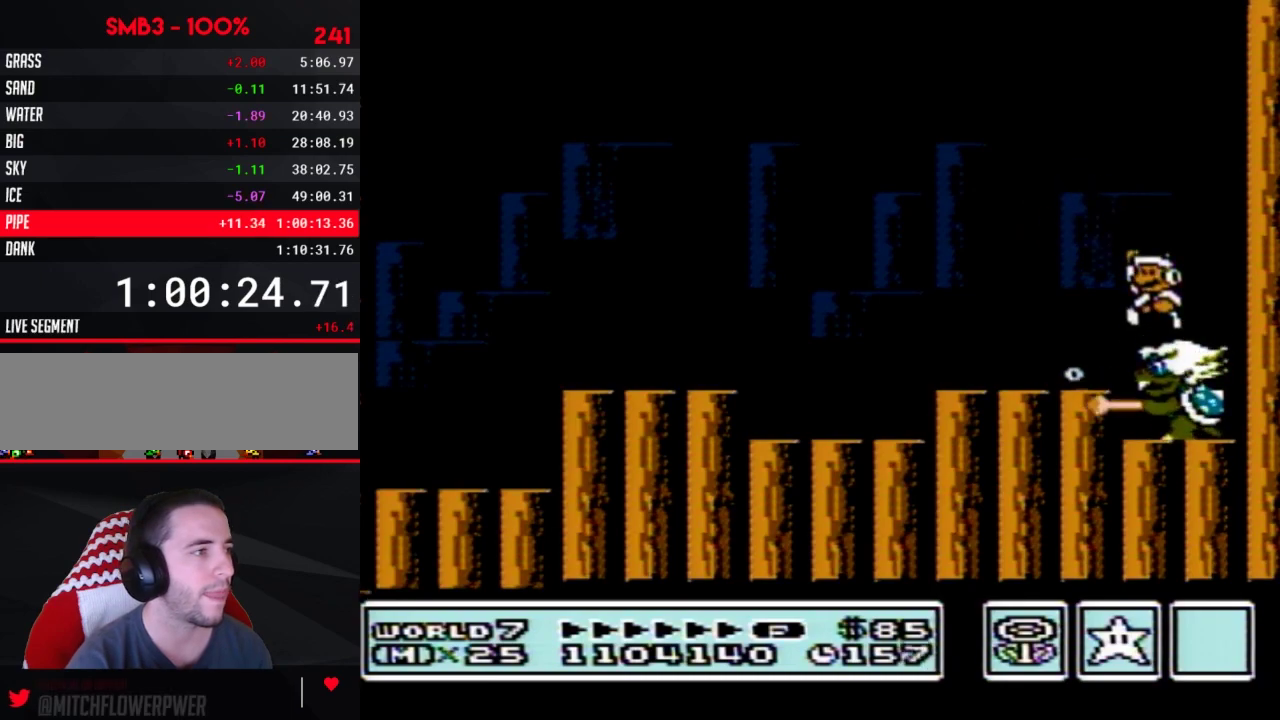
Gameplay with a controller (Nintendo layout); each line is a JSON object with the inputs held at the frame after it. "events" lists button and stick changes between this image and that frame as [ms after this image, input, new state], when the widget could be followed in between. Not read: L3 R3.
{"buttons": ["B", "DPAD_LEFT"], "events": [[250, "DPAD_LEFT", "up"], [283, "A", "up"], [350, "DPAD_LEFT", "down"]]}
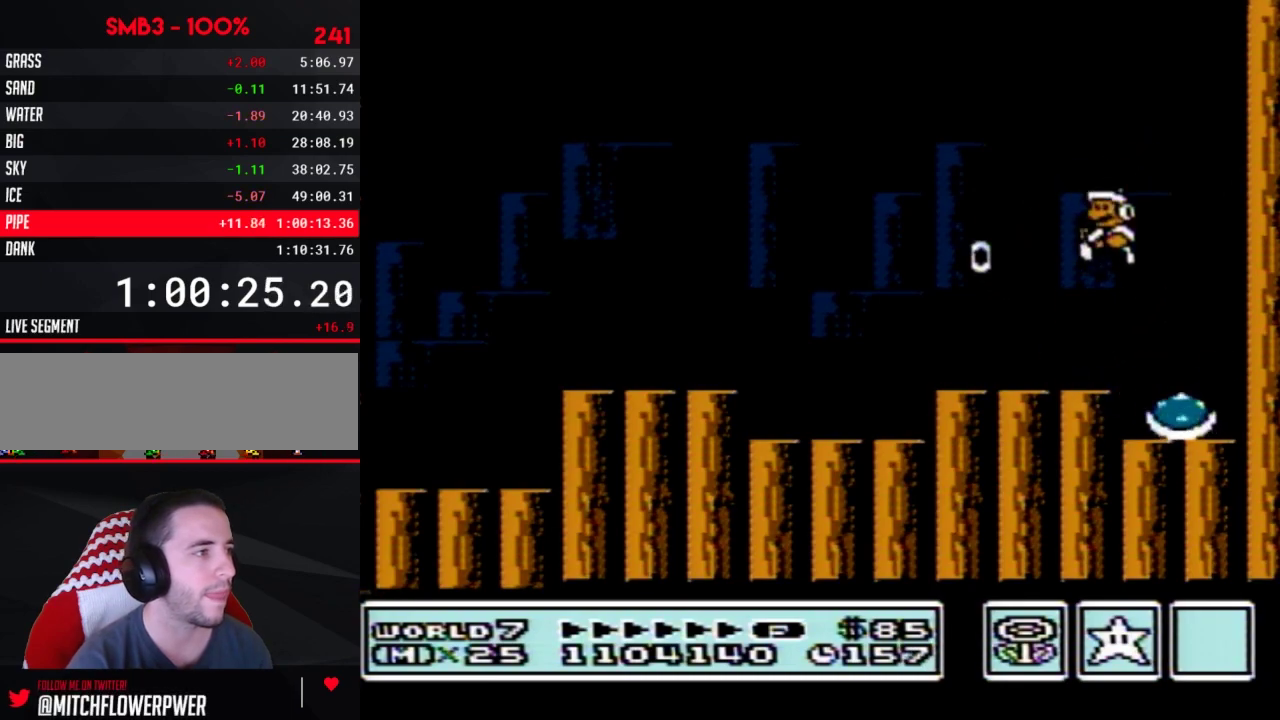
{"buttons": ["B", "DPAD_RIGHT"], "events": [[250, "DPAD_LEFT", "up"], [417, "DPAD_RIGHT", "down"]]}
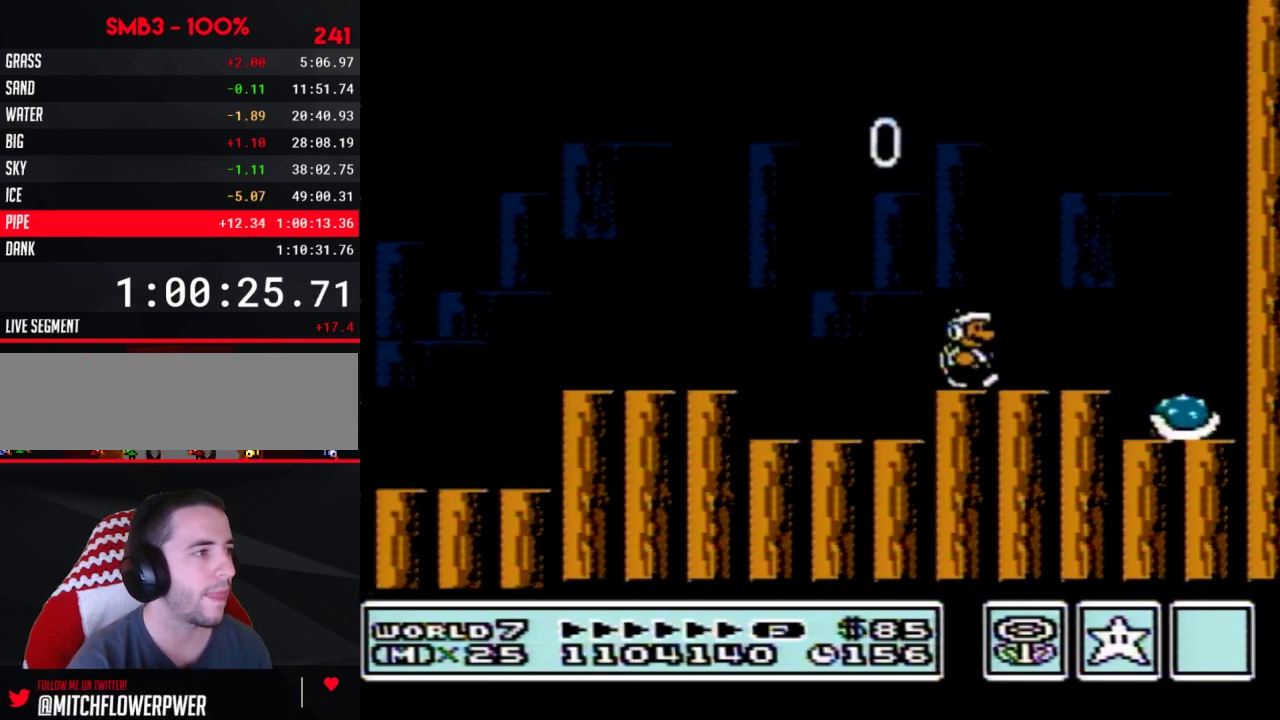
{"buttons": ["B"], "events": [[33, "DPAD_RIGHT", "up"]]}
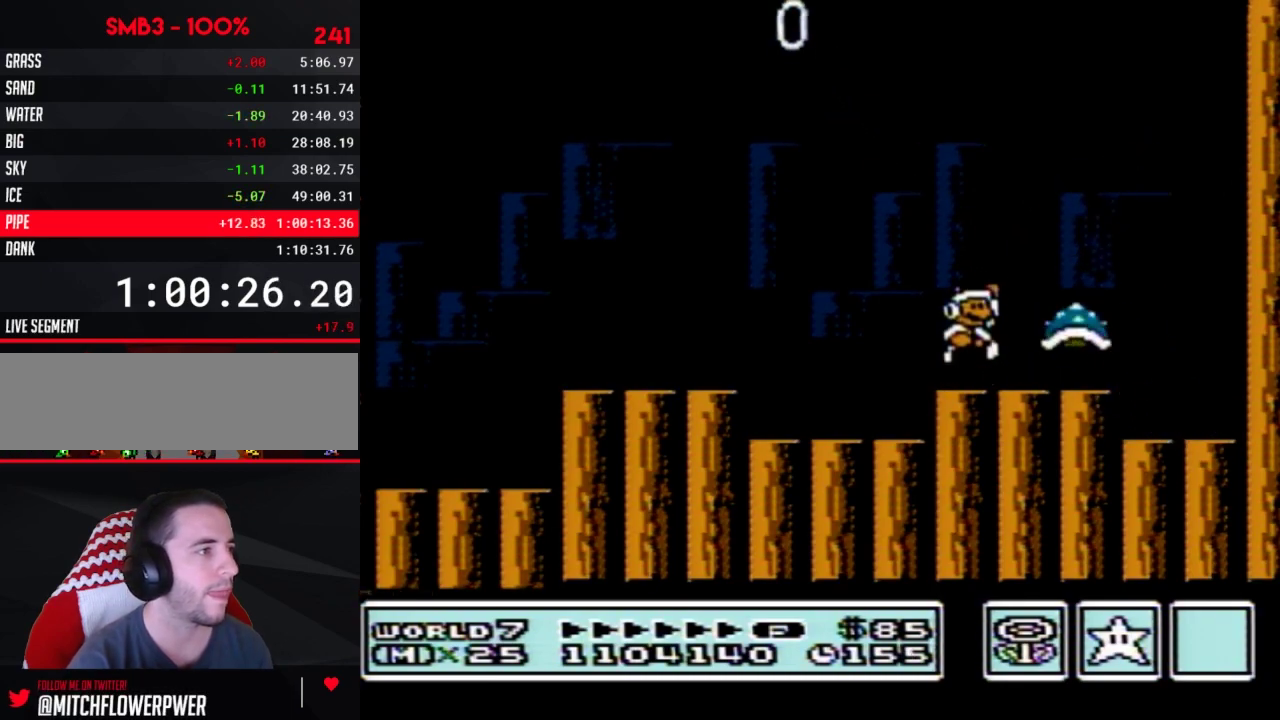
{"buttons": ["A", "B", "DPAD_LEFT"], "events": [[33, "A", "down"], [350, "DPAD_LEFT", "down"]]}
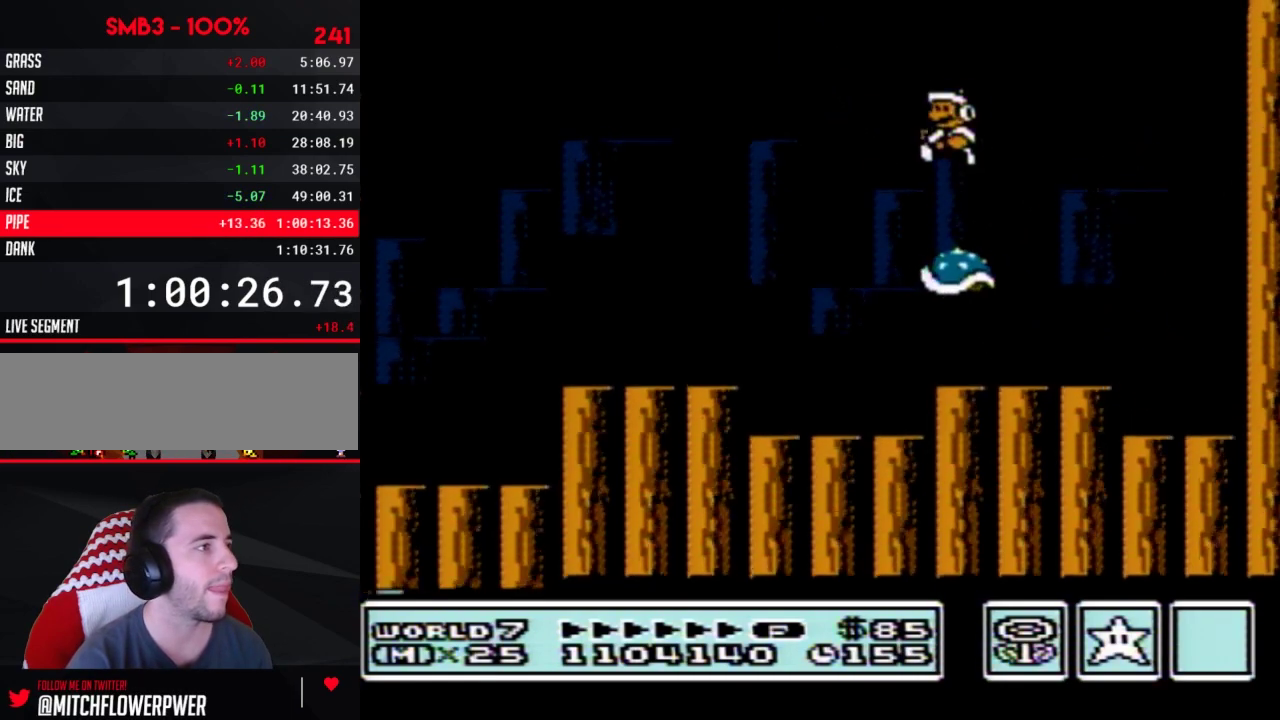
{"buttons": ["B"], "events": [[100, "A", "up"], [500, "DPAD_LEFT", "up"]]}
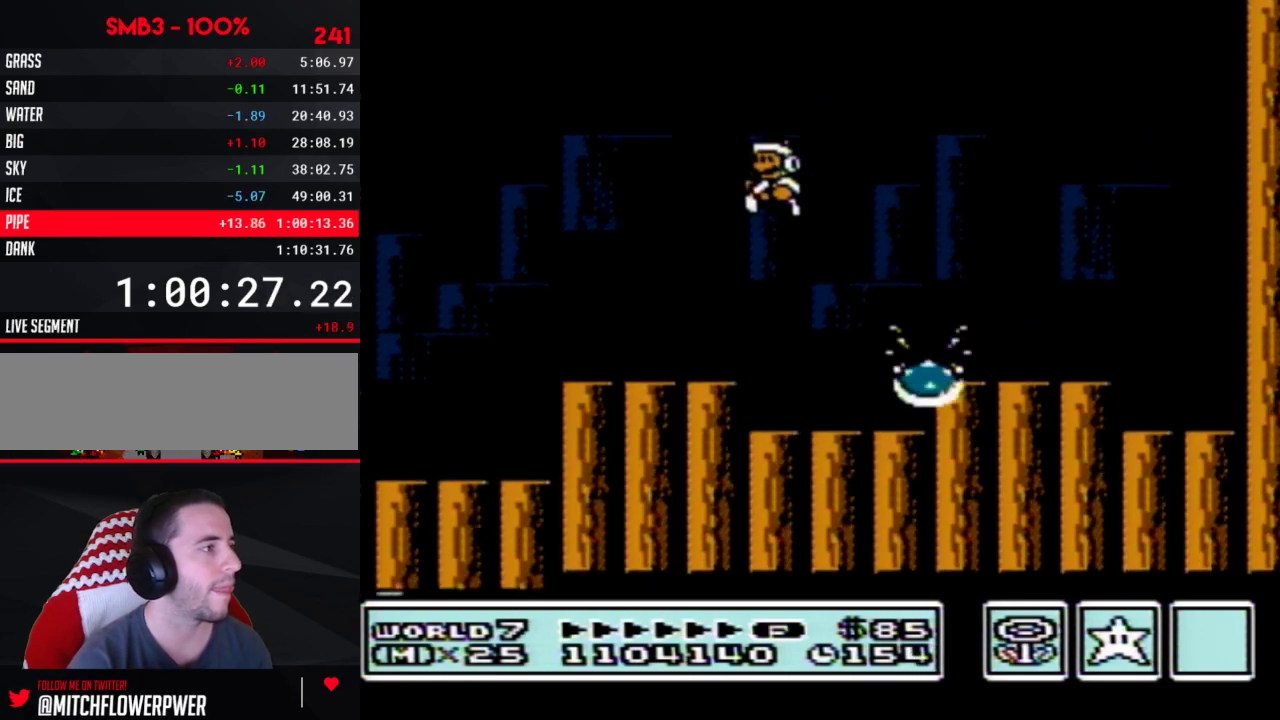
{"buttons": ["B"], "events": [[100, "DPAD_RIGHT", "down"], [417, "DPAD_RIGHT", "up"]]}
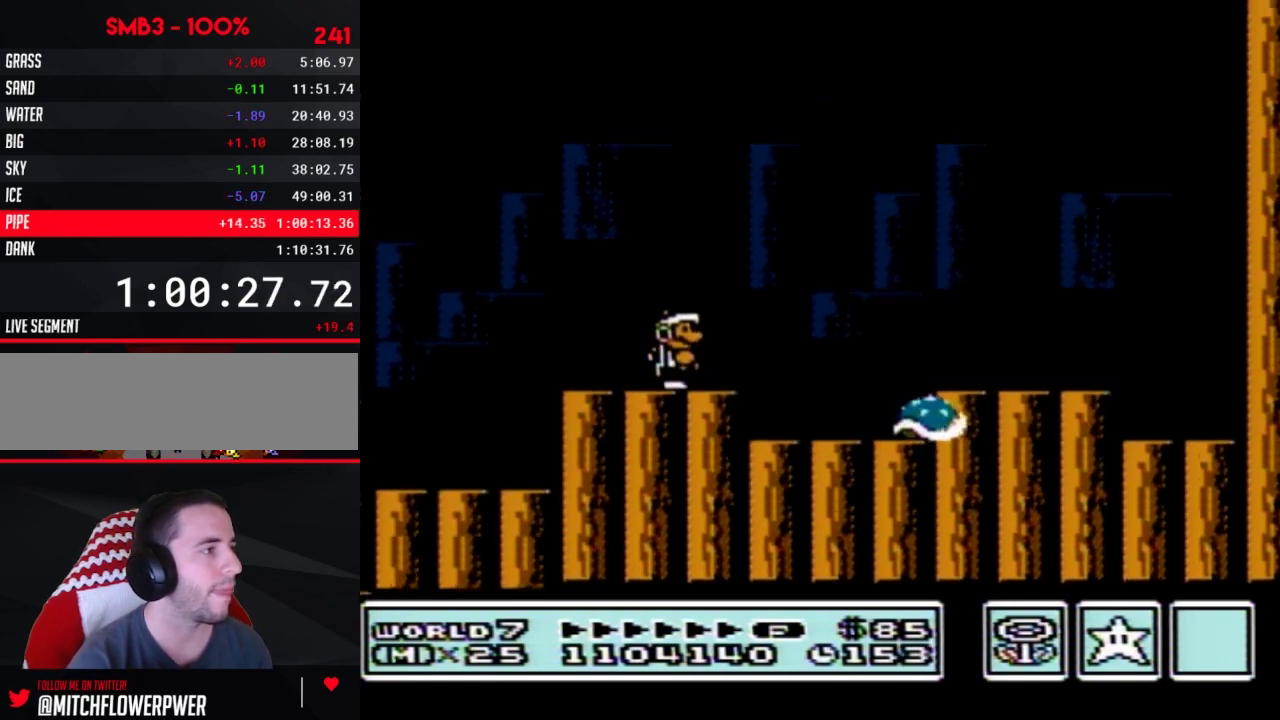
{"buttons": ["B"], "events": []}
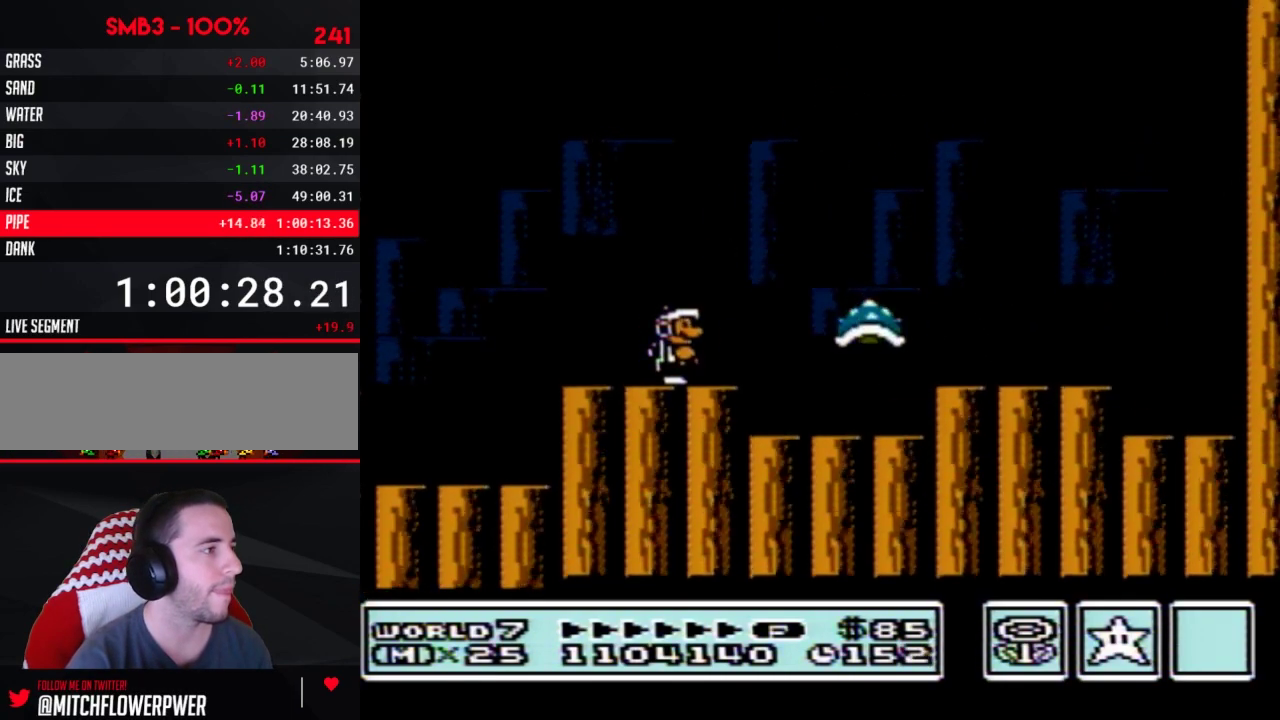
{"buttons": ["A", "B"], "events": [[200, "A", "down"]]}
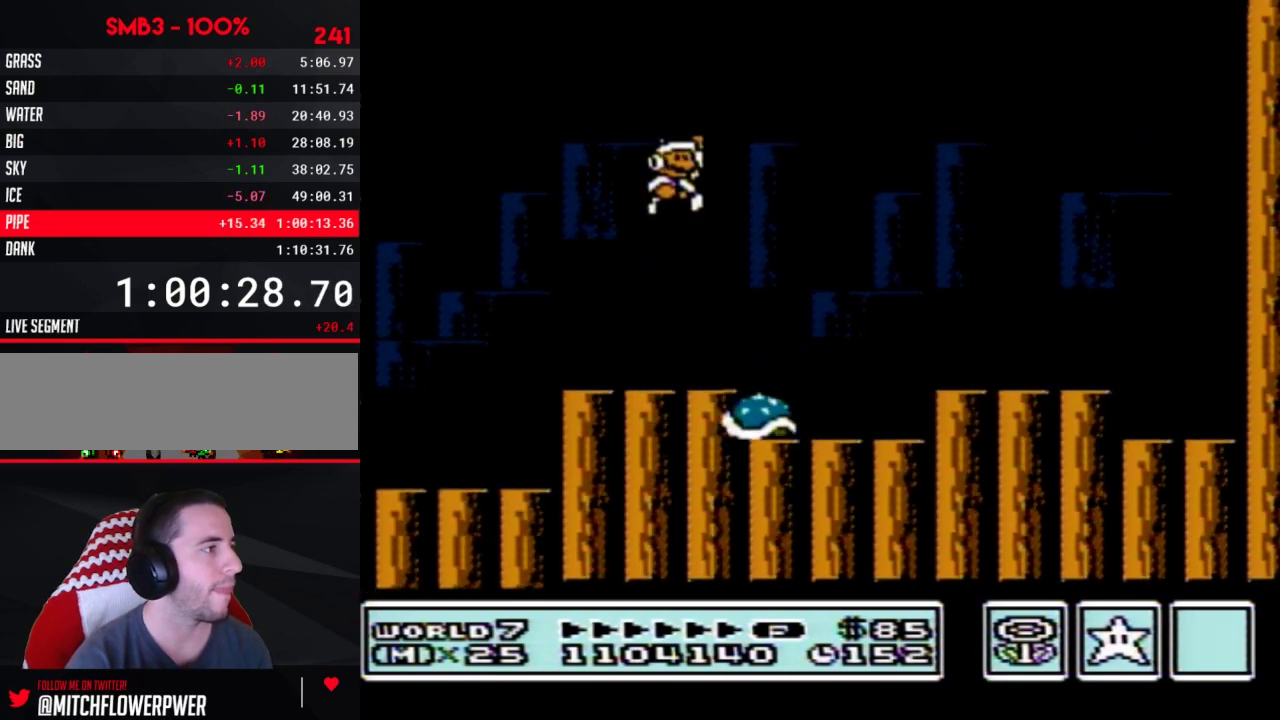
{"buttons": ["B", "DPAD_RIGHT"], "events": [[283, "DPAD_RIGHT", "down"], [417, "A", "up"]]}
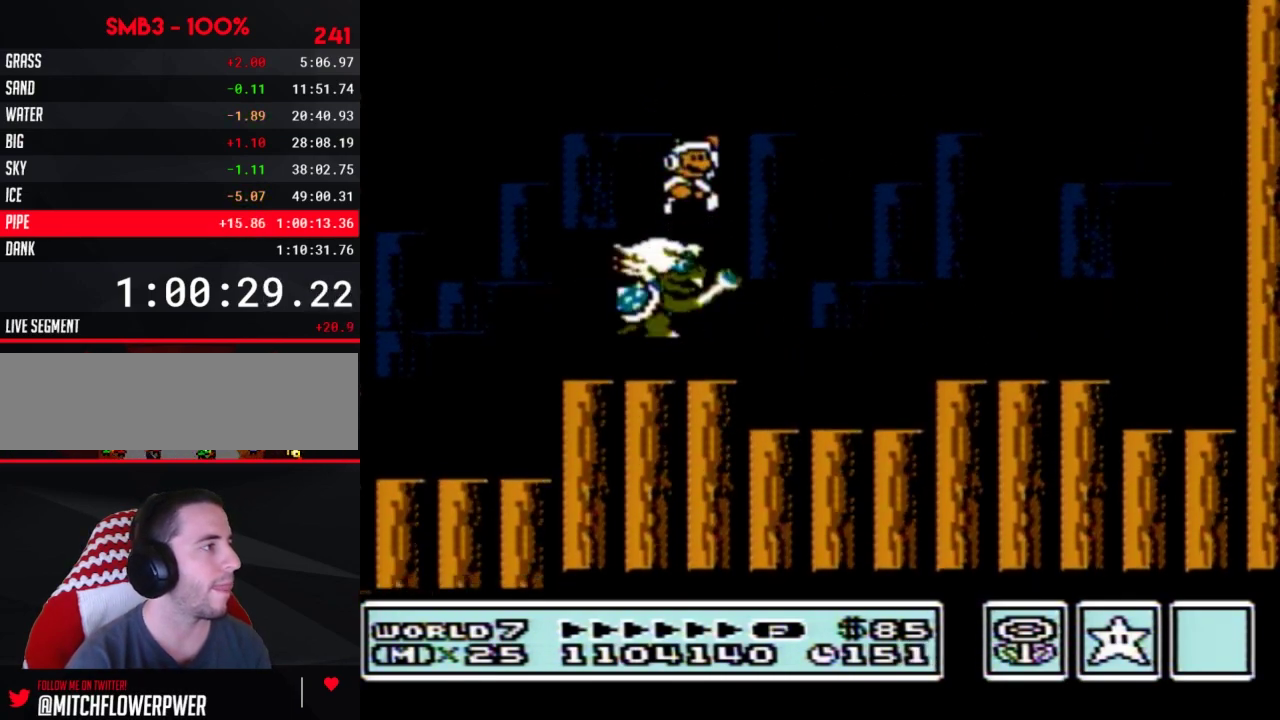
{"buttons": ["B"], "events": [[133, "DPAD_RIGHT", "up"], [350, "DPAD_RIGHT", "down"], [417, "DPAD_RIGHT", "up"]]}
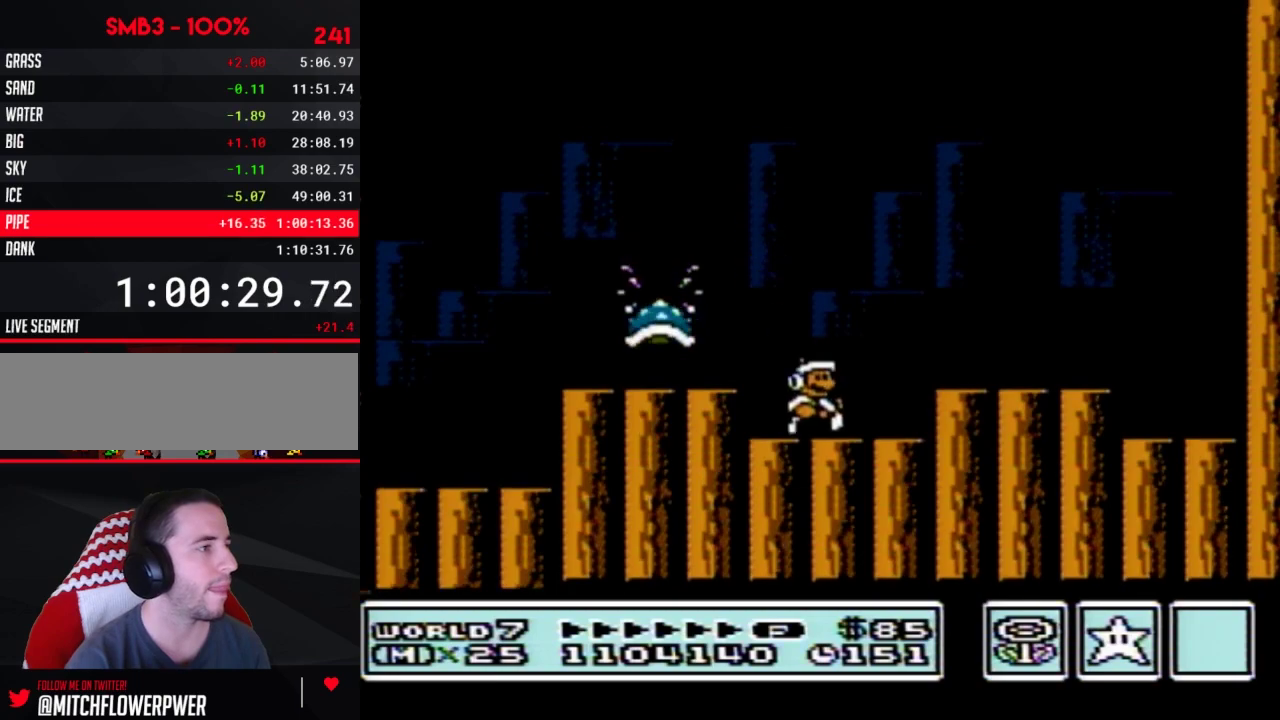
{"buttons": ["A", "B", "DPAD_DOWN"], "events": [[33, "A", "down"], [133, "A", "up"], [283, "DPAD_RIGHT", "down"], [417, "DPAD_RIGHT", "up"], [450, "DPAD_DOWN", "down"], [500, "A", "down"]]}
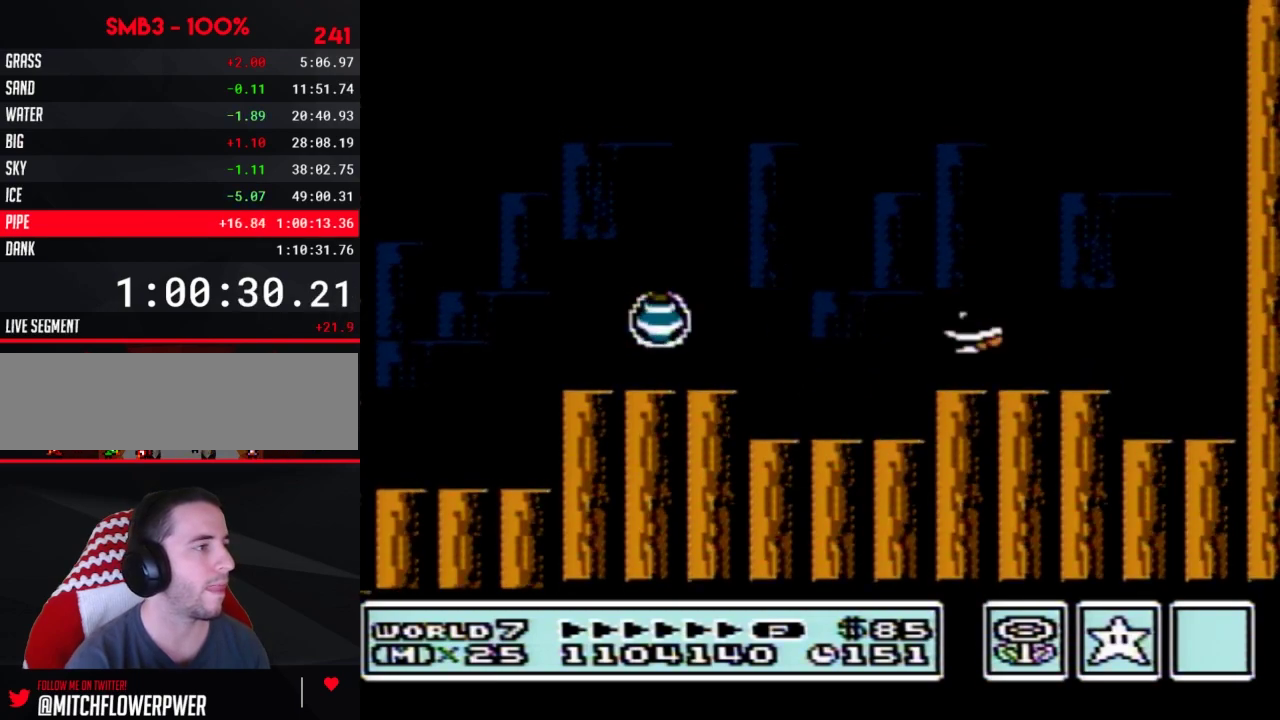
{"buttons": ["B", "DPAD_RIGHT"], "events": [[33, "DPAD_DOWN", "up"], [100, "DPAD_RIGHT", "down"], [433, "A", "up"]]}
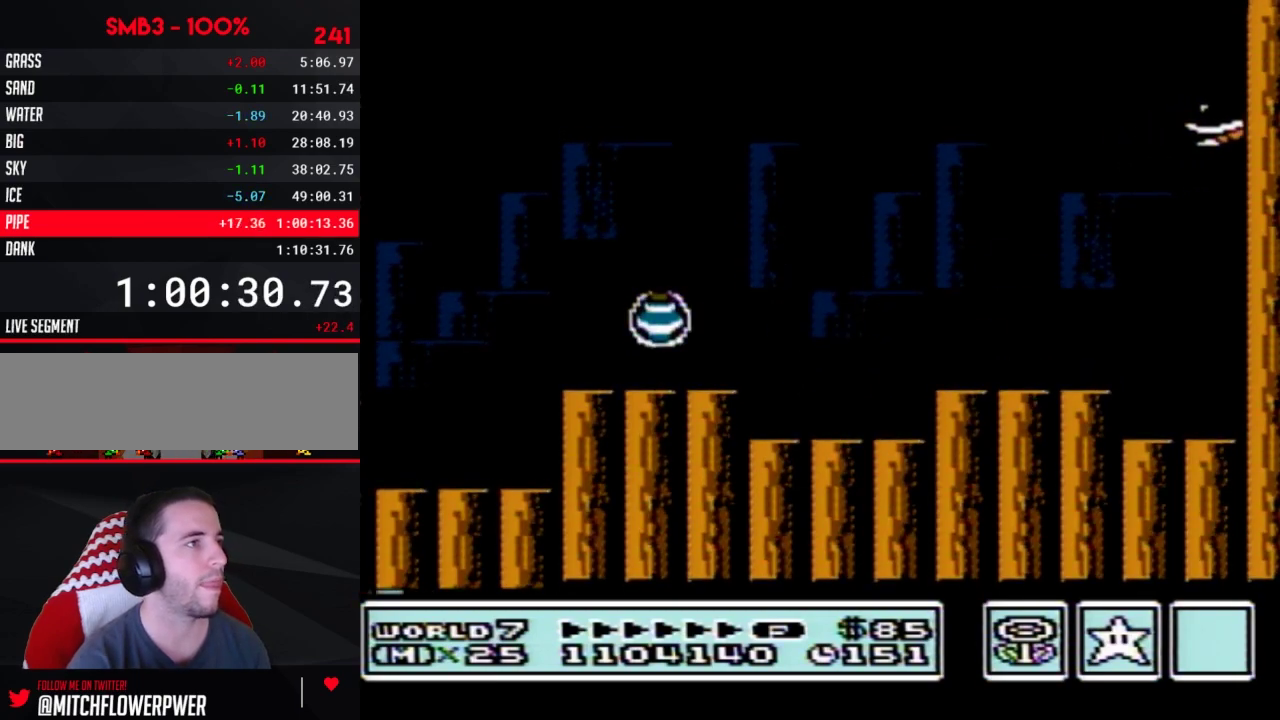
{"buttons": ["B", "DPAD_LEFT"], "events": [[33, "A", "down"], [250, "DPAD_RIGHT", "up"], [283, "DPAD_LEFT", "down"], [350, "A", "up"]]}
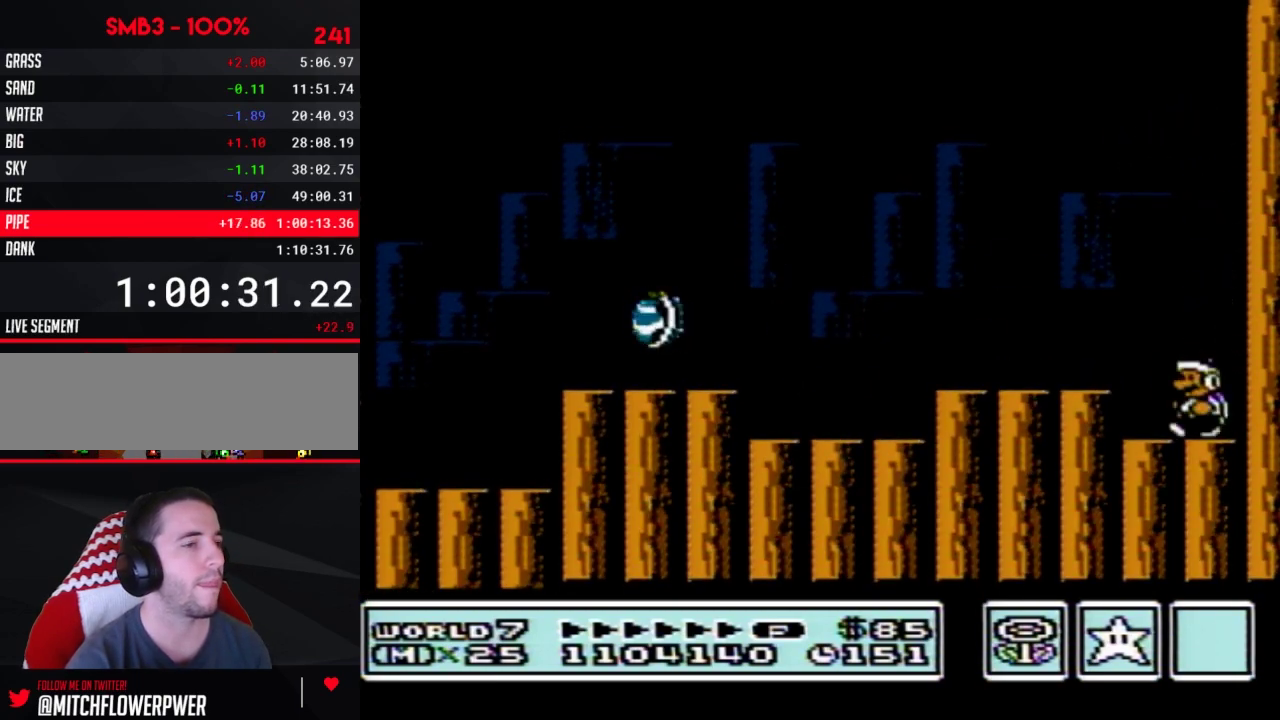
{"buttons": ["B", "DPAD_LEFT"], "events": [[100, "A", "down"], [167, "A", "up"]]}
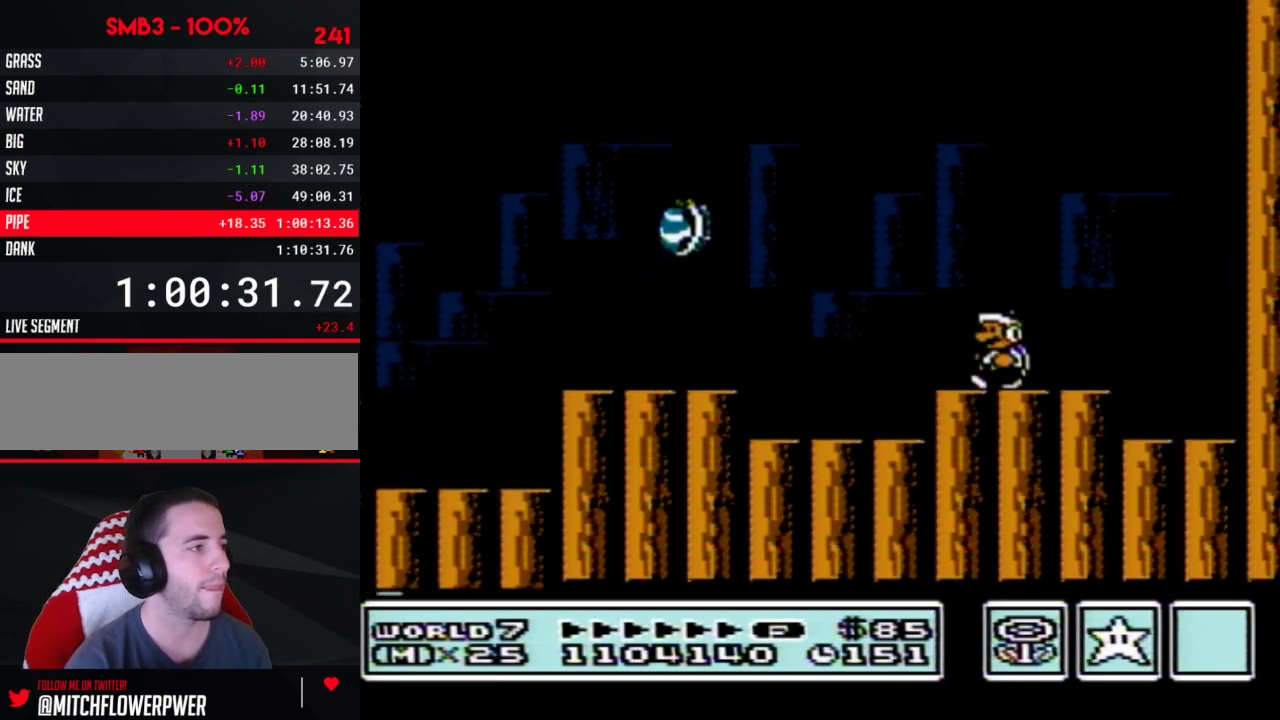
{"buttons": [], "events": [[100, "DPAD_LEFT", "up"], [133, "B", "up"], [200, "DPAD_RIGHT", "down"], [450, "DPAD_RIGHT", "up"]]}